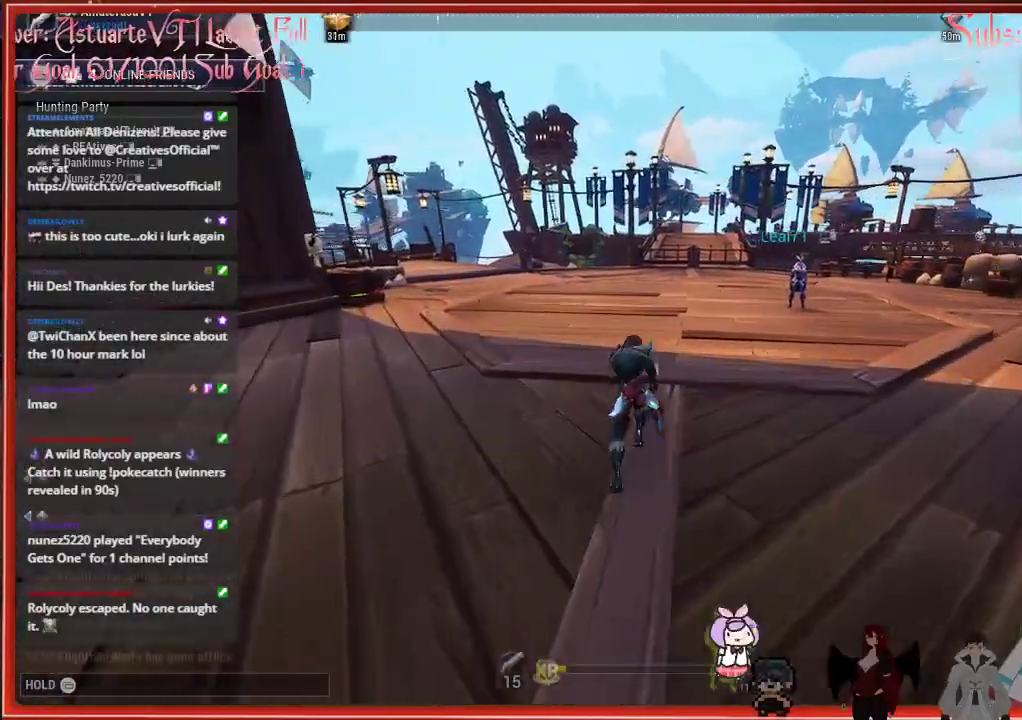
Gameplay with a controller (Xbox layout); each line is a JSON object with the inputs held at the frame after it. "events" lists button and stick changes between this image and that frame as [ms after this image, input, new state], when the widget could be followed in between.
{"buttons": ["R2"], "left_stick": "up", "right_stick": "center", "events": []}
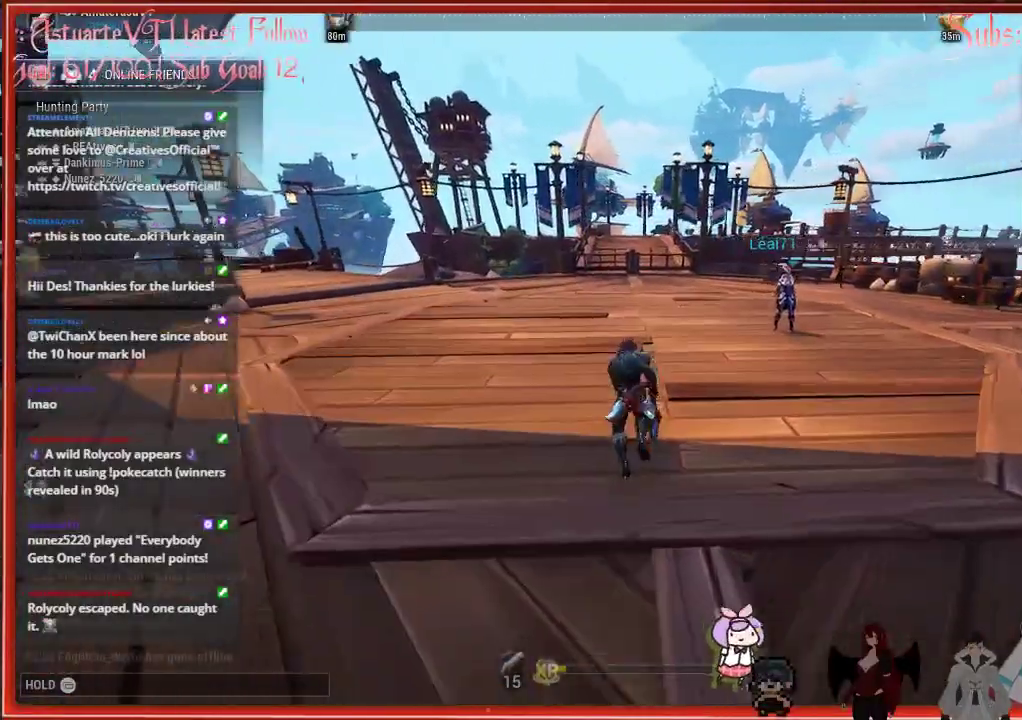
{"buttons": ["R2"], "left_stick": "up", "right_stick": "center", "events": []}
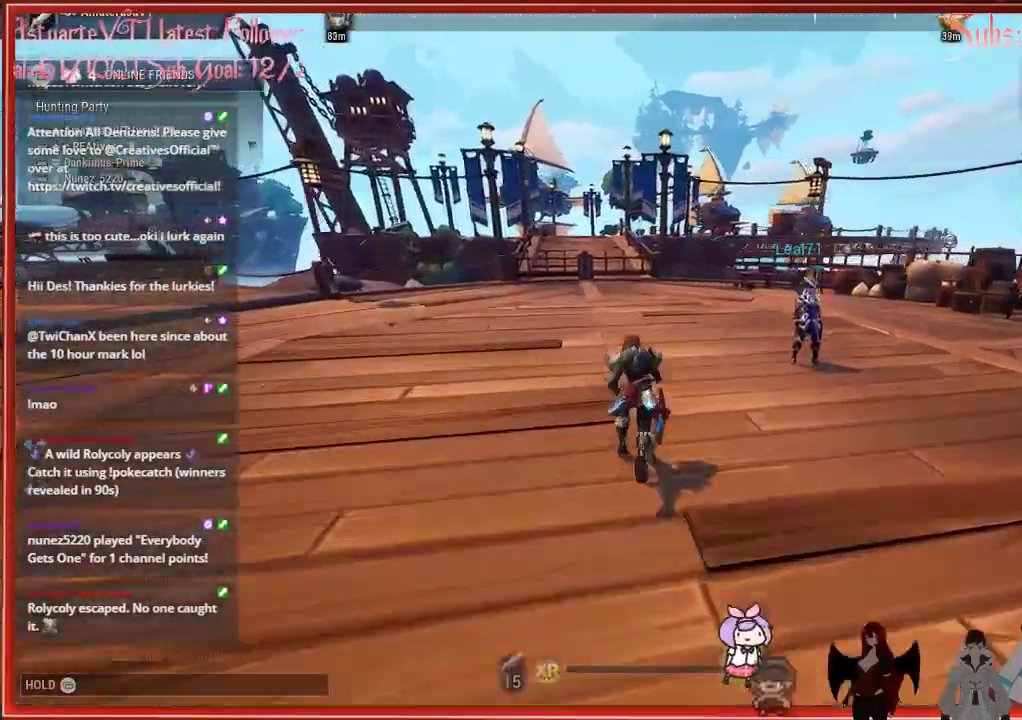
{"buttons": ["R2"], "left_stick": "up", "right_stick": "center", "events": []}
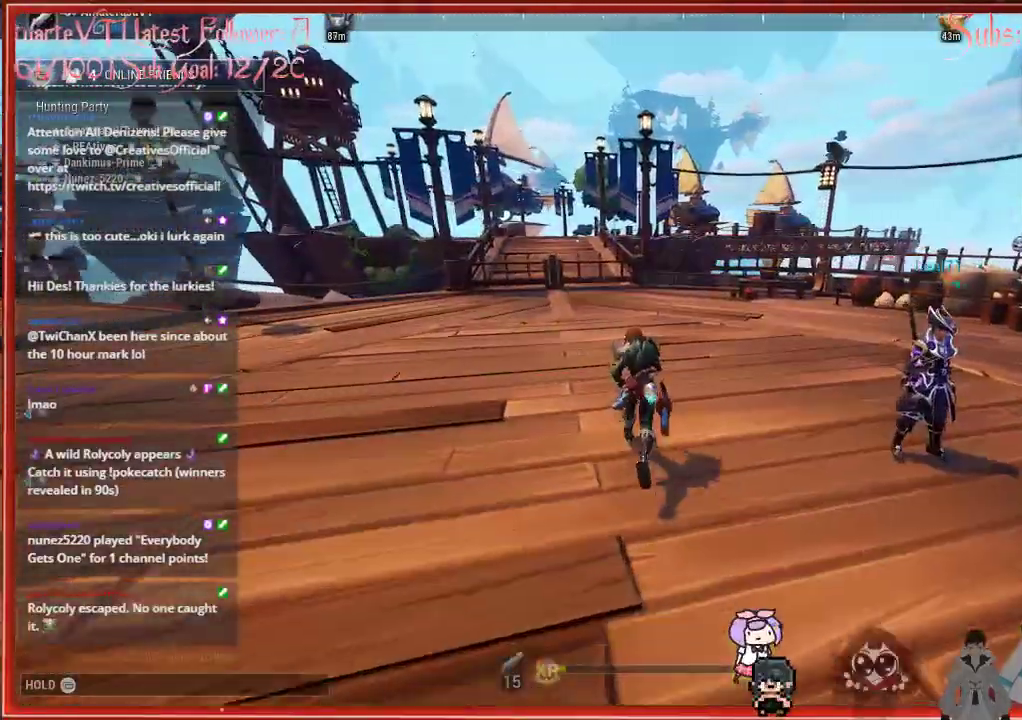
{"buttons": ["R2"], "left_stick": "up", "right_stick": "center", "events": []}
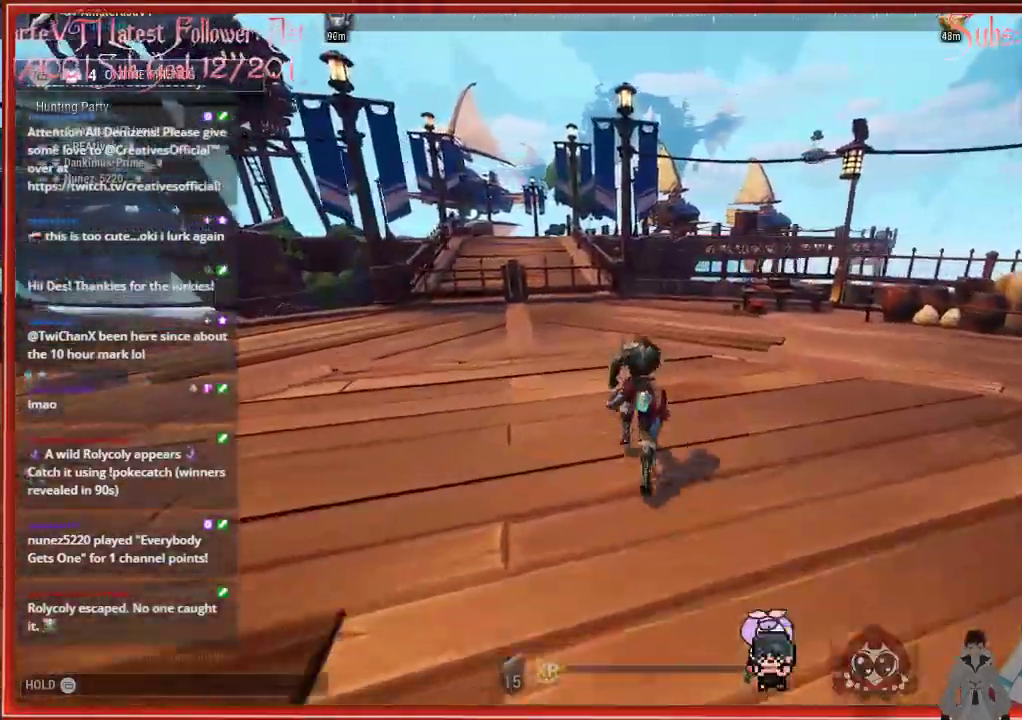
{"buttons": ["R2"], "left_stick": "up", "right_stick": "center", "events": []}
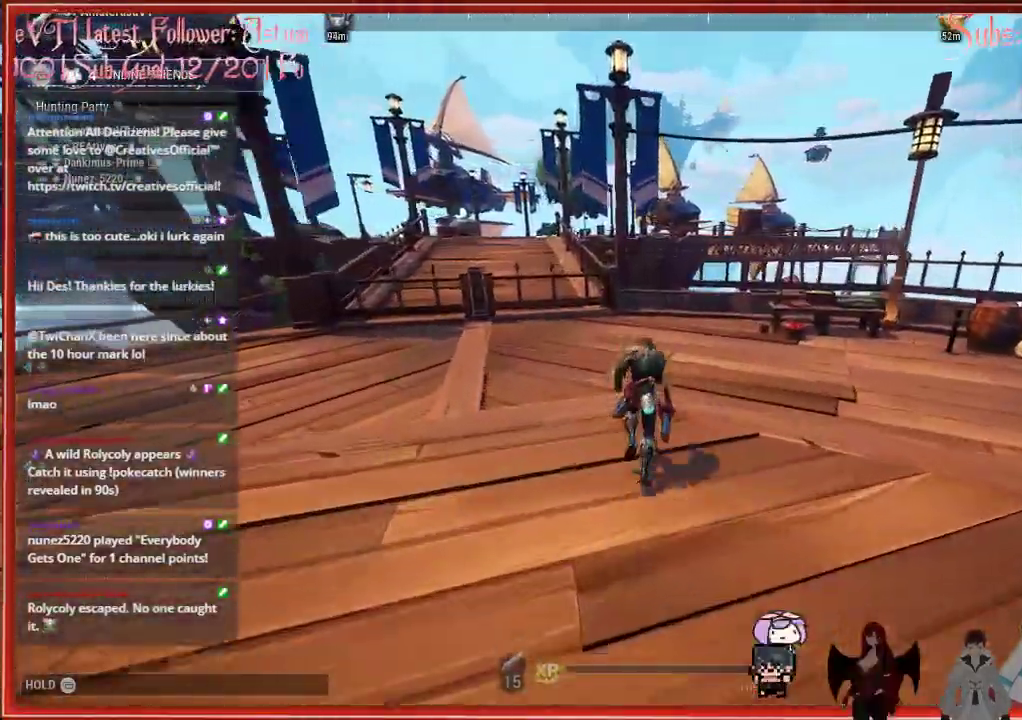
{"buttons": ["R2"], "left_stick": "up", "right_stick": "down-left", "events": [[150, "right_stick", "down-left"]]}
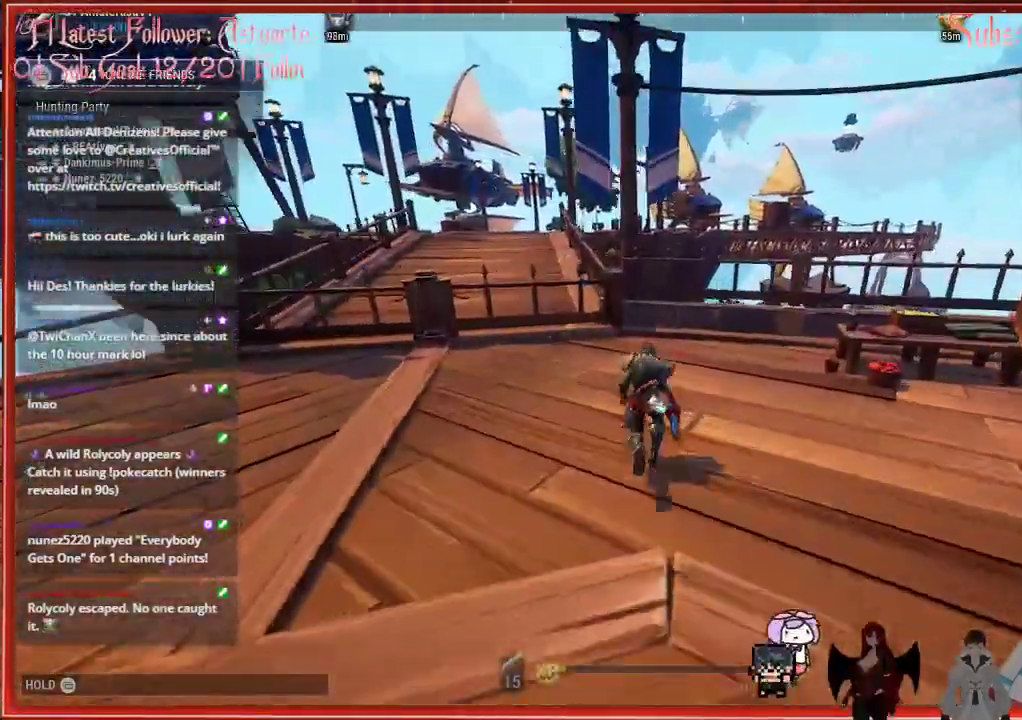
{"buttons": ["R2"], "left_stick": "up-left", "right_stick": "left", "events": [[67, "left_stick", "up-left"], [100, "right_stick", "left"]]}
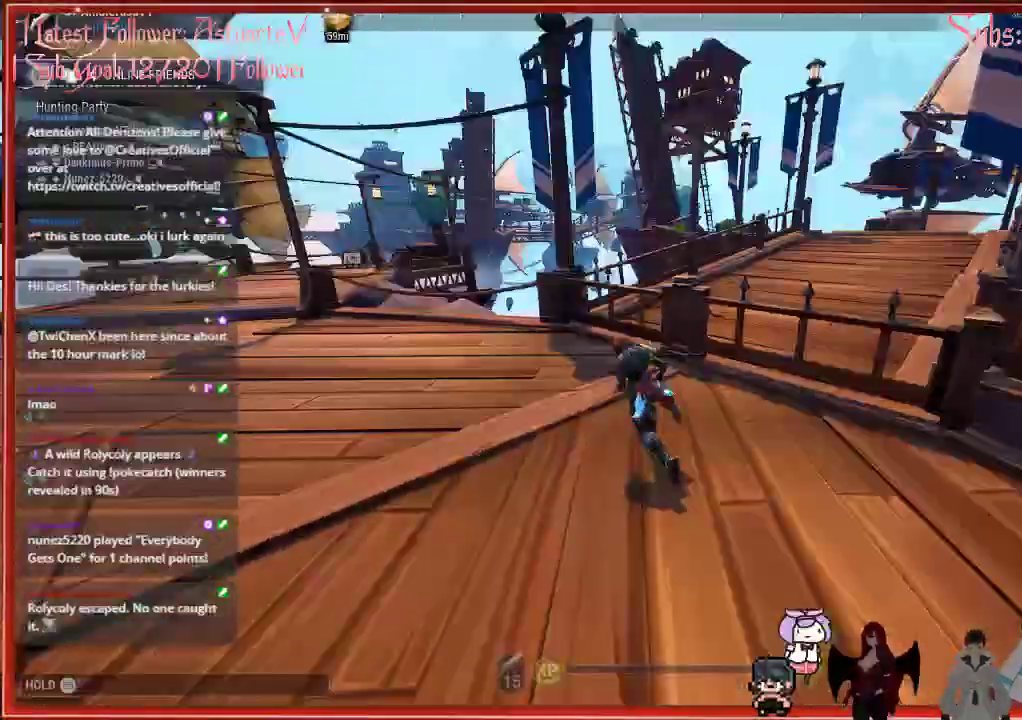
{"buttons": ["R2"], "left_stick": "up-left", "right_stick": "left", "events": []}
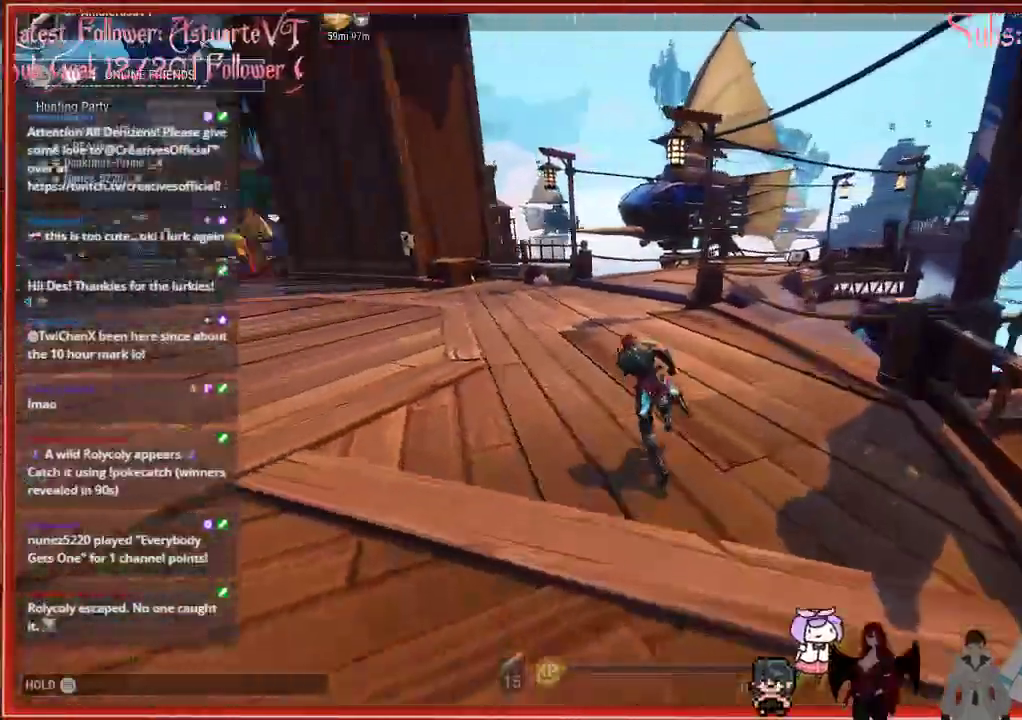
{"buttons": ["R2"], "left_stick": "up", "right_stick": "left", "events": [[167, "left_stick", "up"]]}
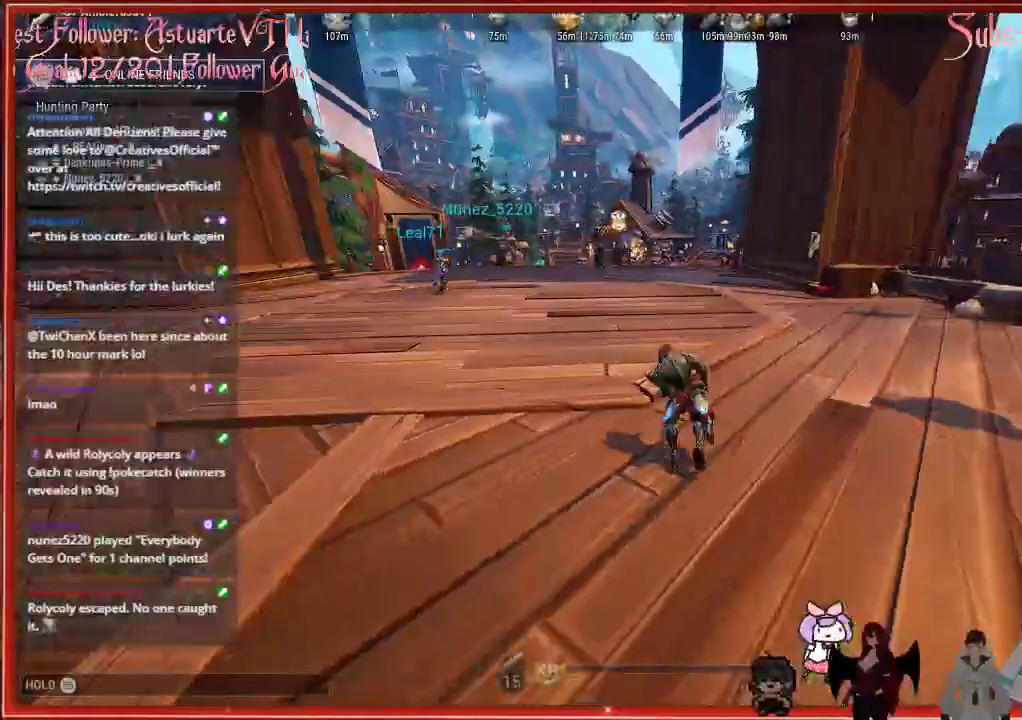
{"buttons": ["R2"], "left_stick": "up", "right_stick": "center", "events": [[267, "right_stick", "center"]]}
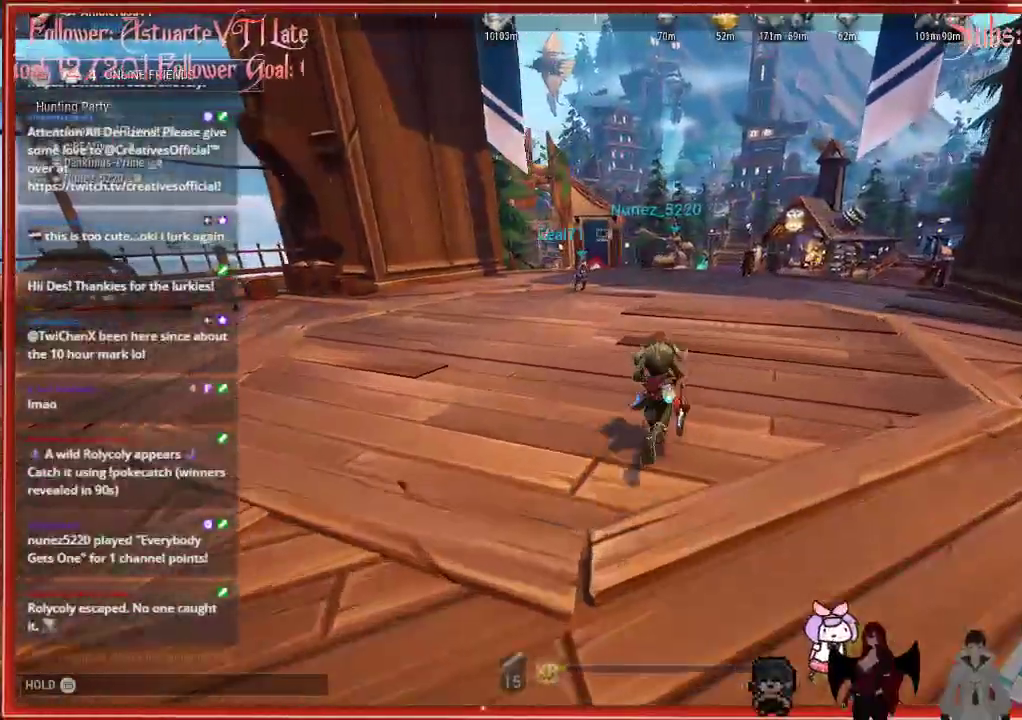
{"buttons": ["R2"], "left_stick": "up", "right_stick": "center", "events": []}
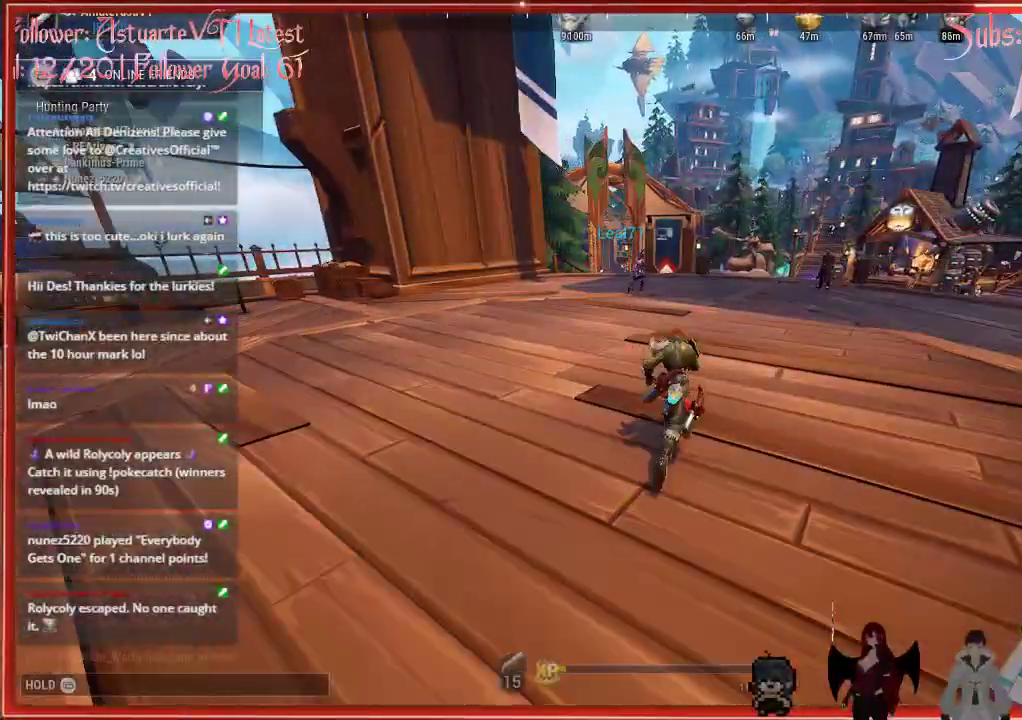
{"buttons": [], "left_stick": "up", "right_stick": "center"}
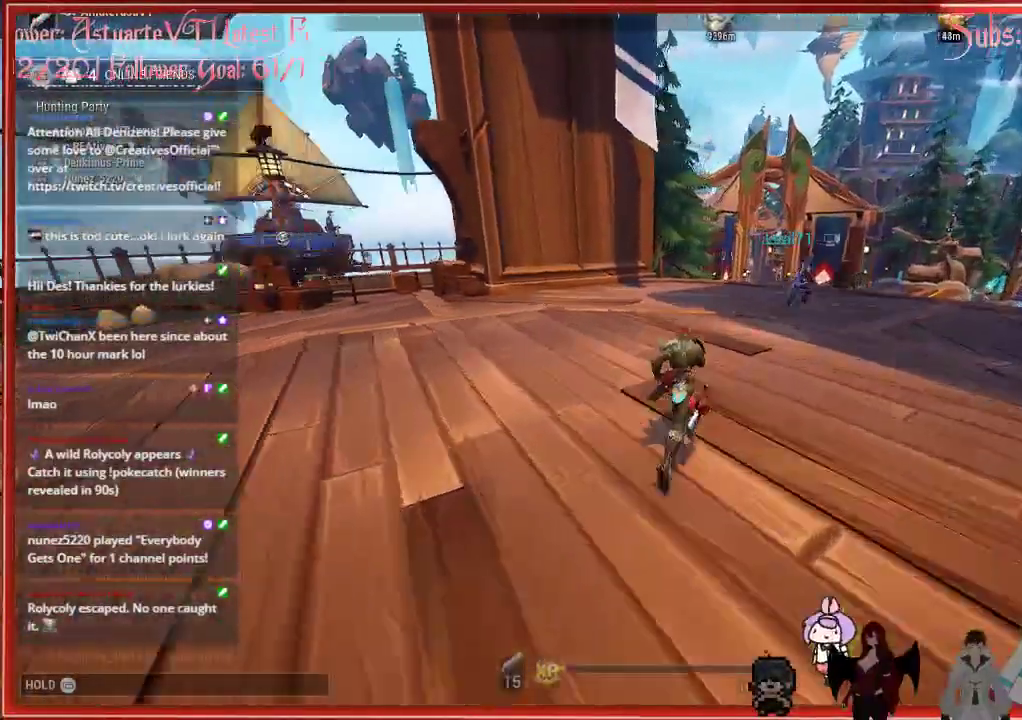
{"buttons": ["R1"], "left_stick": "up", "right_stick": "center", "events": [[350, "R1", "down"]]}
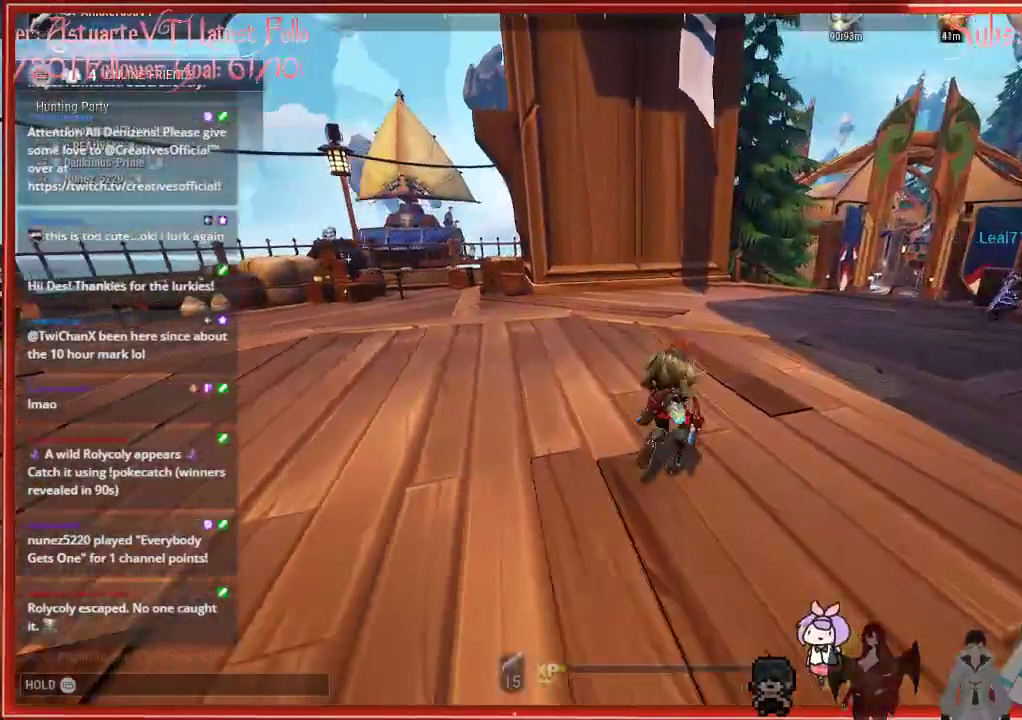
{"buttons": [], "left_stick": "up", "right_stick": "center", "events": [[17, "R1", "up"]]}
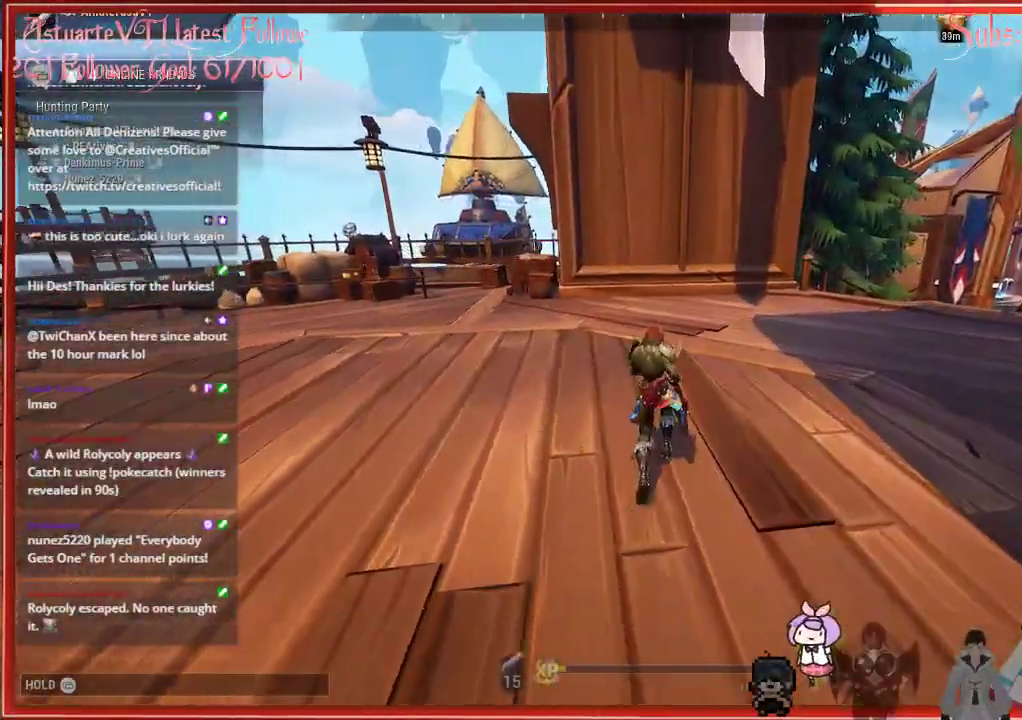
{"buttons": ["R2"], "left_stick": "up", "right_stick": "center", "events": [[250, "R2", "down"]]}
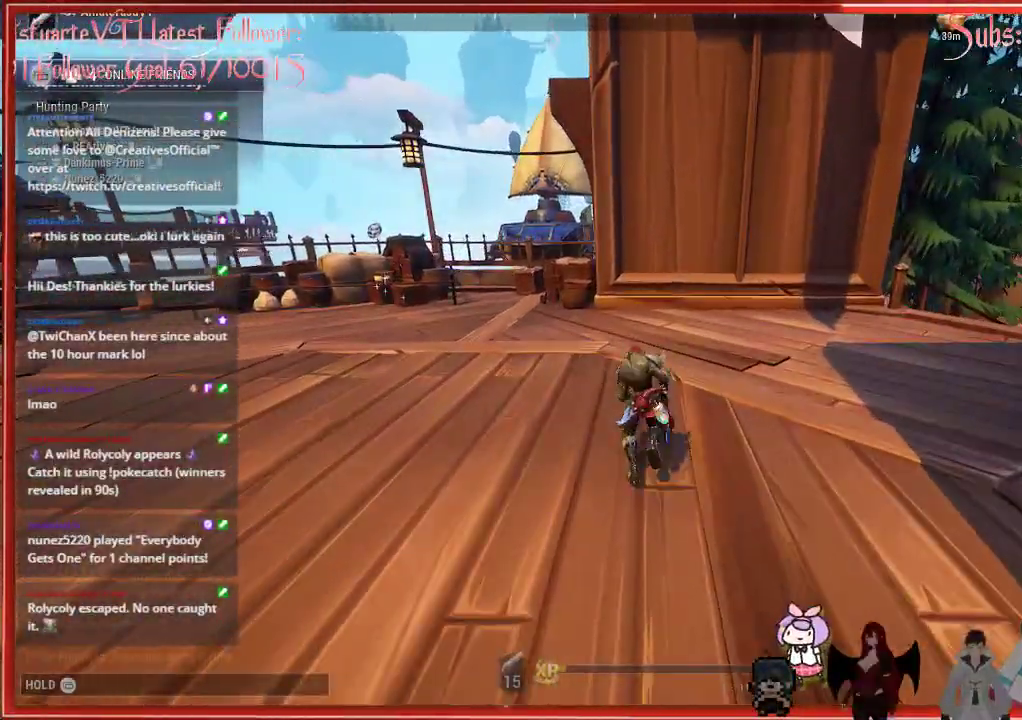
{"buttons": ["R2"], "left_stick": "up-right", "right_stick": "down-right", "events": [[250, "right_stick", "down-right"], [367, "left_stick", "up-right"]]}
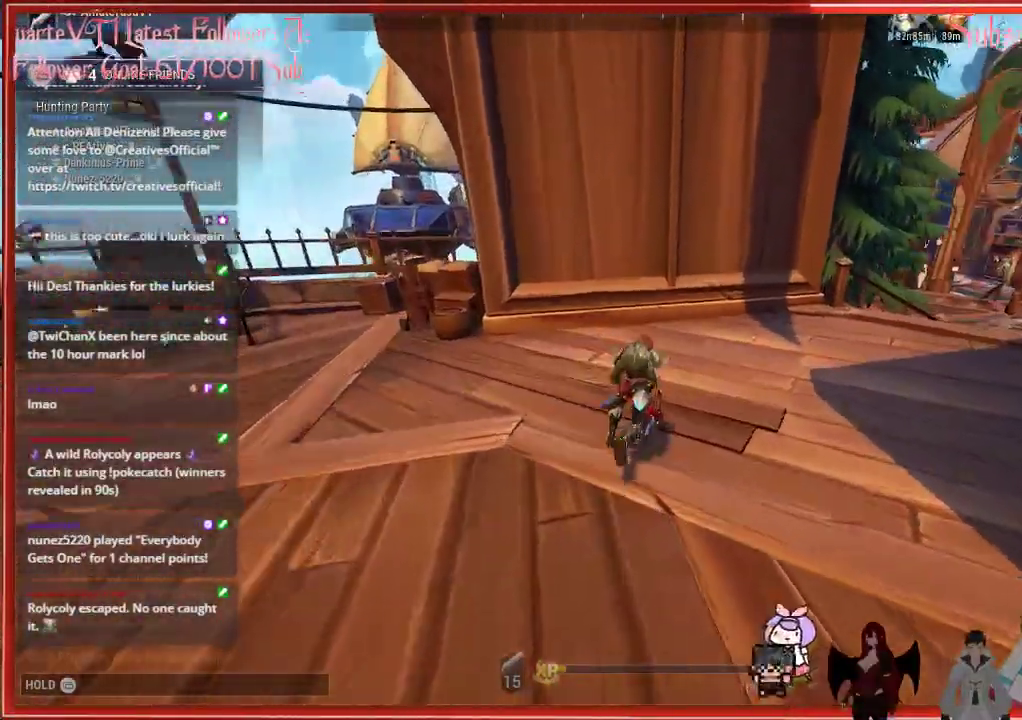
{"buttons": ["R2"], "left_stick": "up-right", "right_stick": "down-right", "events": []}
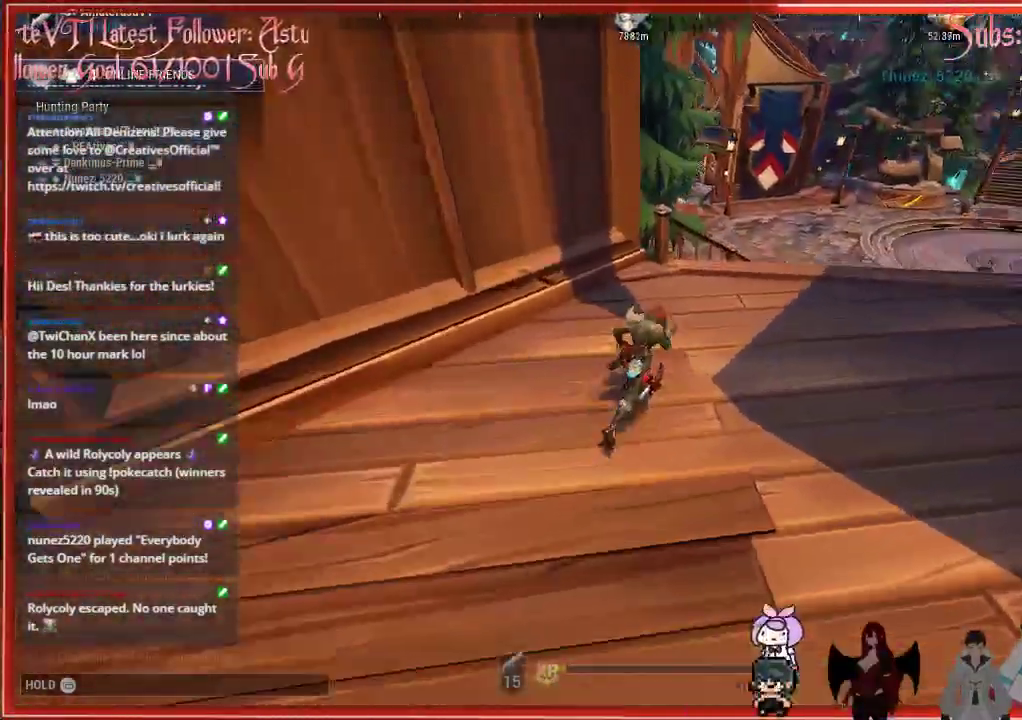
{"buttons": ["R2"], "left_stick": "up-right", "right_stick": "center", "events": [[500, "right_stick", "center"]]}
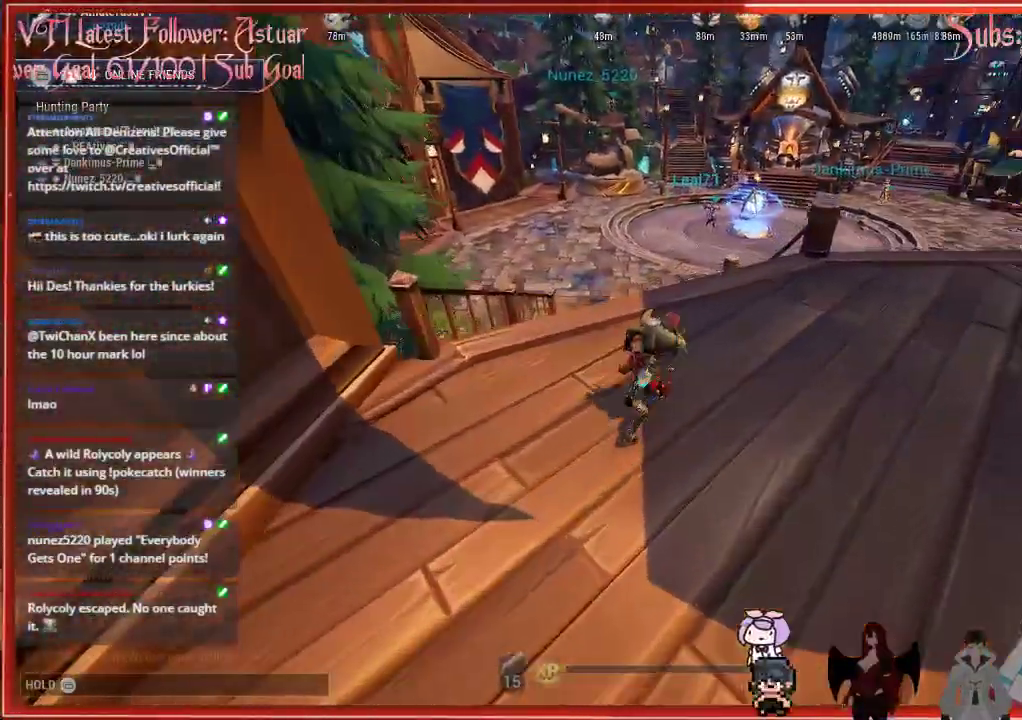
{"buttons": ["A", "R2"], "left_stick": "up-right", "right_stick": "center", "events": [[50, "L1", "down"], [183, "L1", "up"], [333, "A", "down"]]}
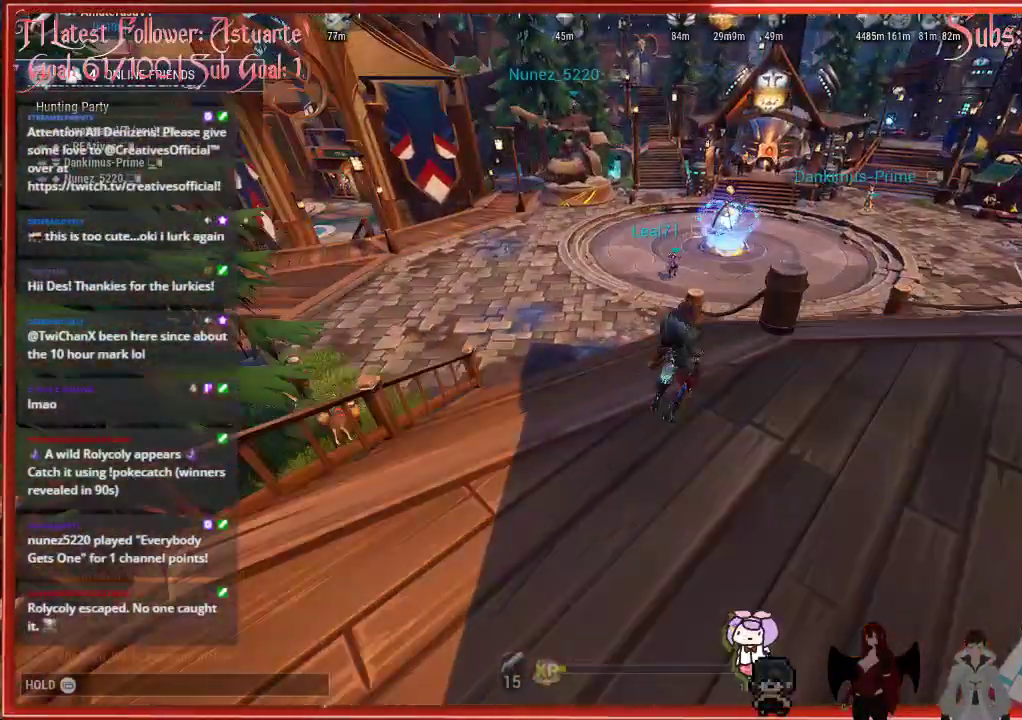
{"buttons": ["R2"], "left_stick": "up", "right_stick": "center", "events": [[83, "A", "up"], [383, "left_stick", "up"]]}
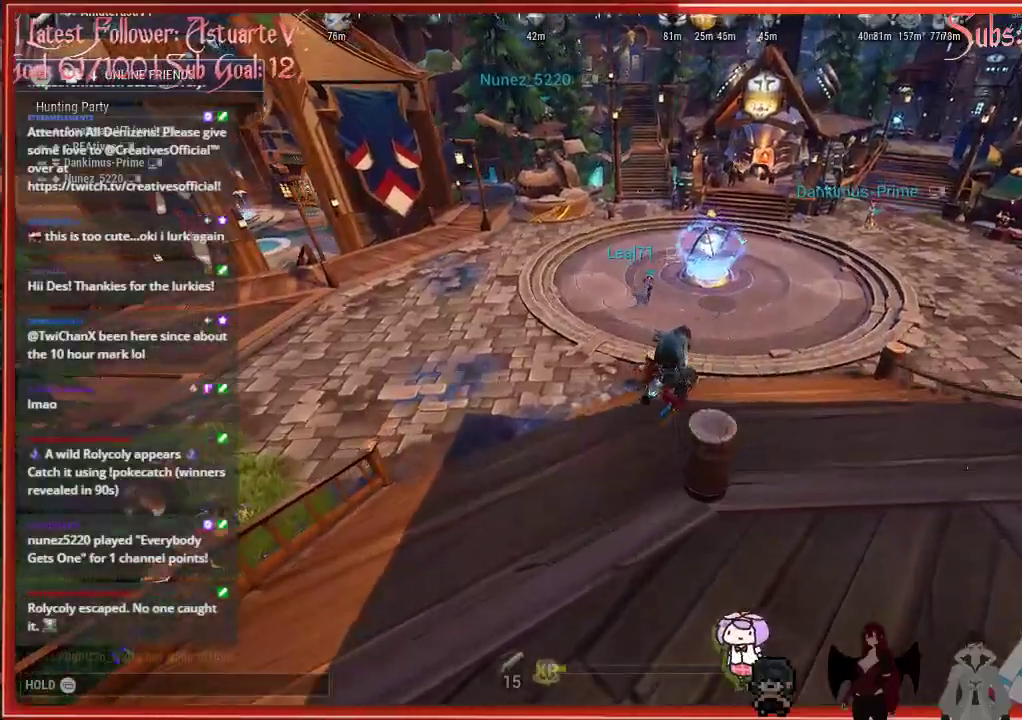
{"buttons": ["R2"], "left_stick": "up", "right_stick": "center", "events": []}
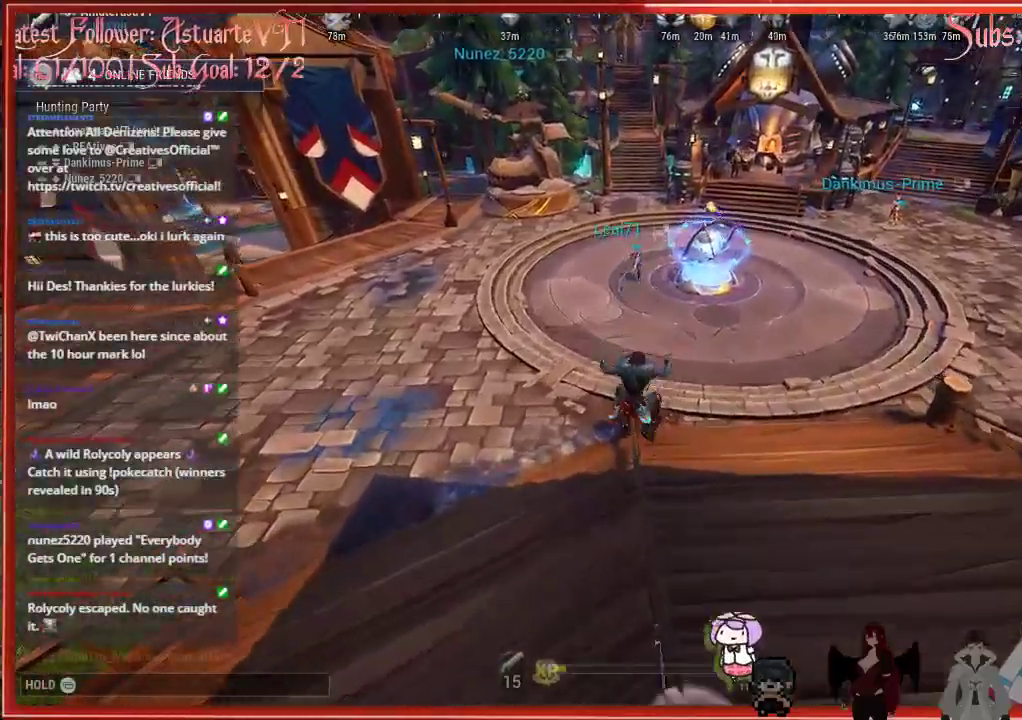
{"buttons": ["A", "R2"], "left_stick": "up", "right_stick": "center", "events": [[400, "A", "down"]]}
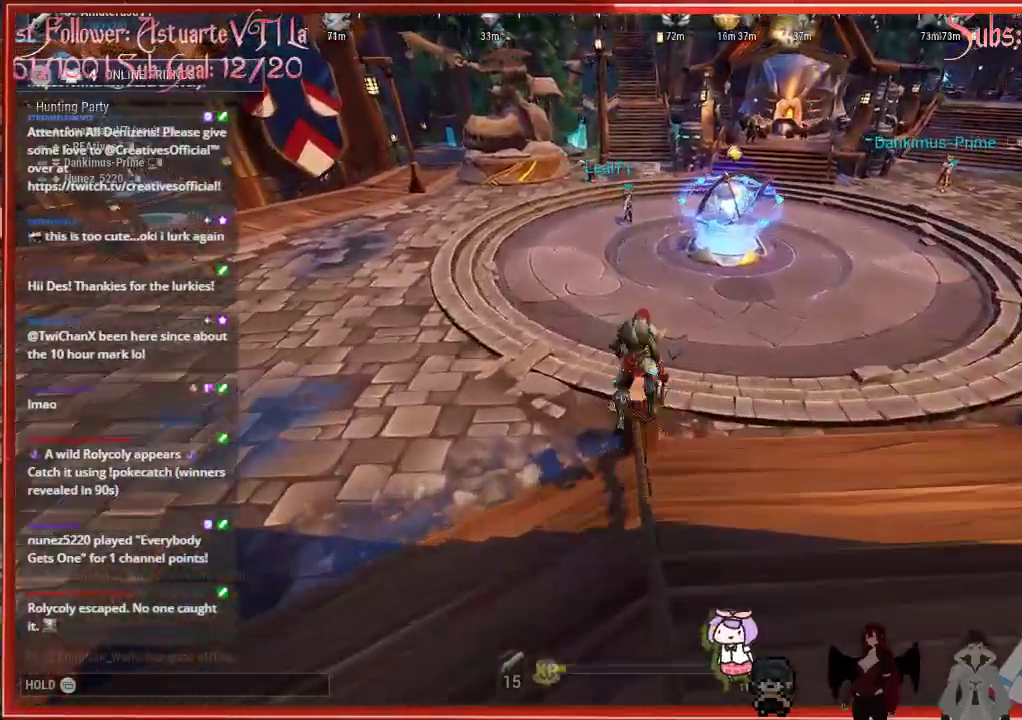
{"buttons": ["R2"], "left_stick": "up", "right_stick": "center", "events": [[67, "A", "up"]]}
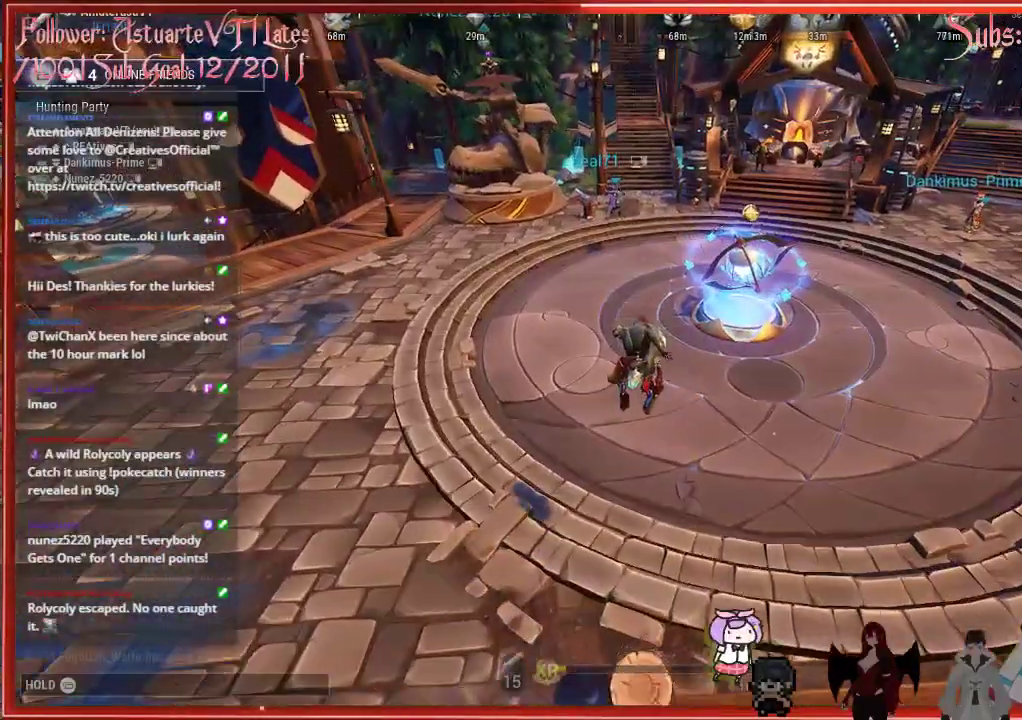
{"buttons": ["R2"], "left_stick": "up", "right_stick": "up-right", "events": [[367, "right_stick", "right"], [417, "right_stick", "up-right"]]}
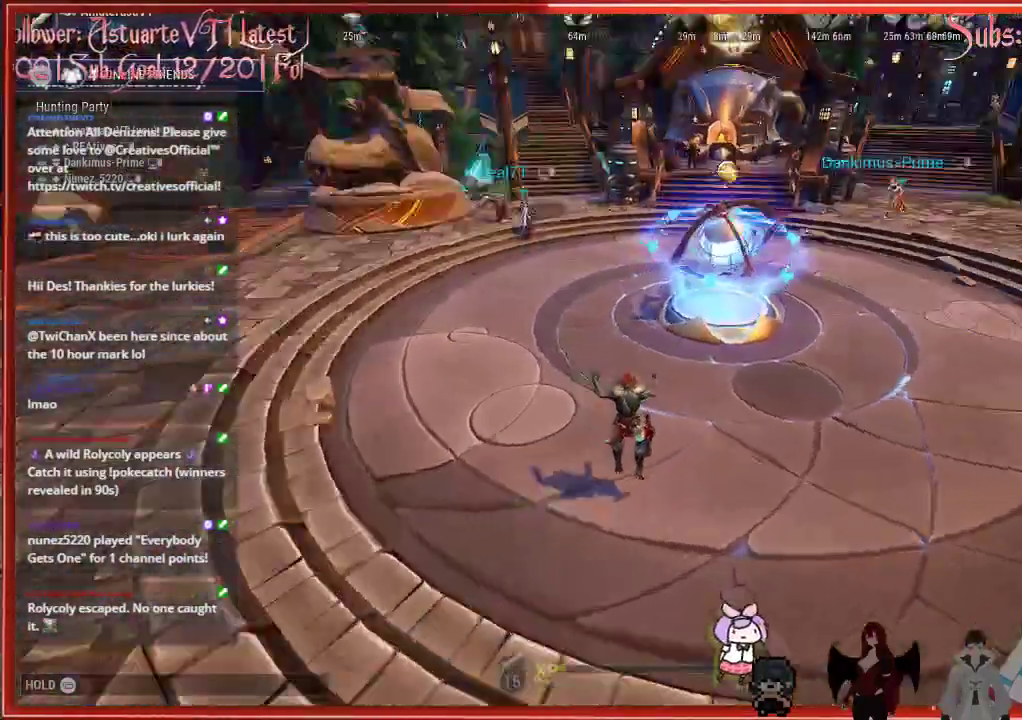
{"buttons": ["R2"], "left_stick": "up", "right_stick": "center", "events": [[50, "right_stick", "center"], [183, "A", "down"], [417, "A", "up"]]}